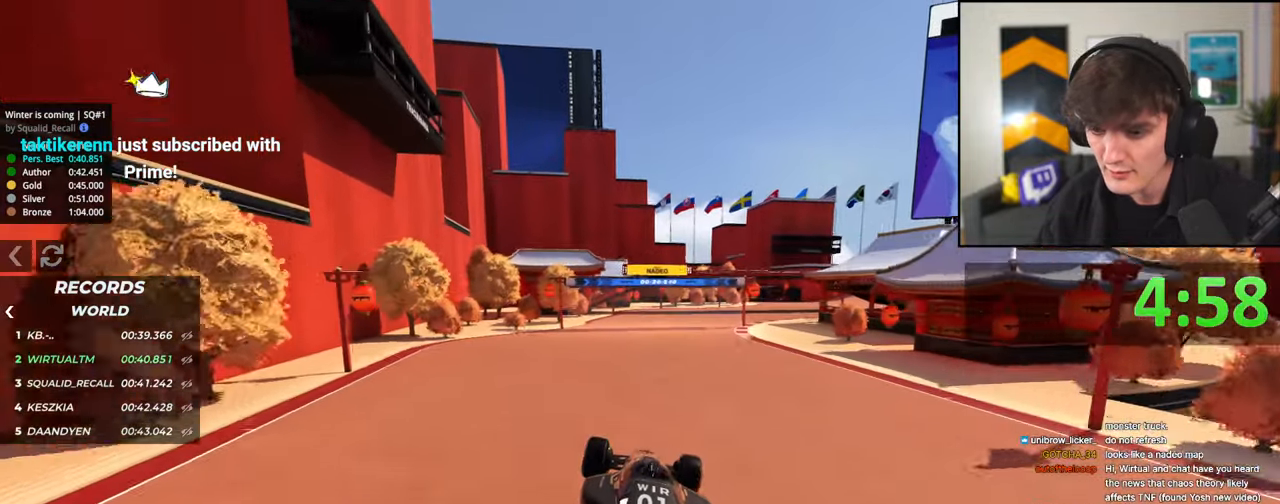
Gameplay with keyboard; each line is a JSON object with the keys held at the frame after it. "events" lists presses ("down") and releases ("up") of "brake", "down", "left", "right" and "up" between this image and that frame as [ms after this image, input, new state], when the widget could be followed in between. No other keys are recorded. Mouse input is not recorded. Key names are as the overlay labels them; some are game actions (e.g. jump) rather than physical keys.
{"keys": ["right", "up"], "events": [[83, "brake", "up"]]}
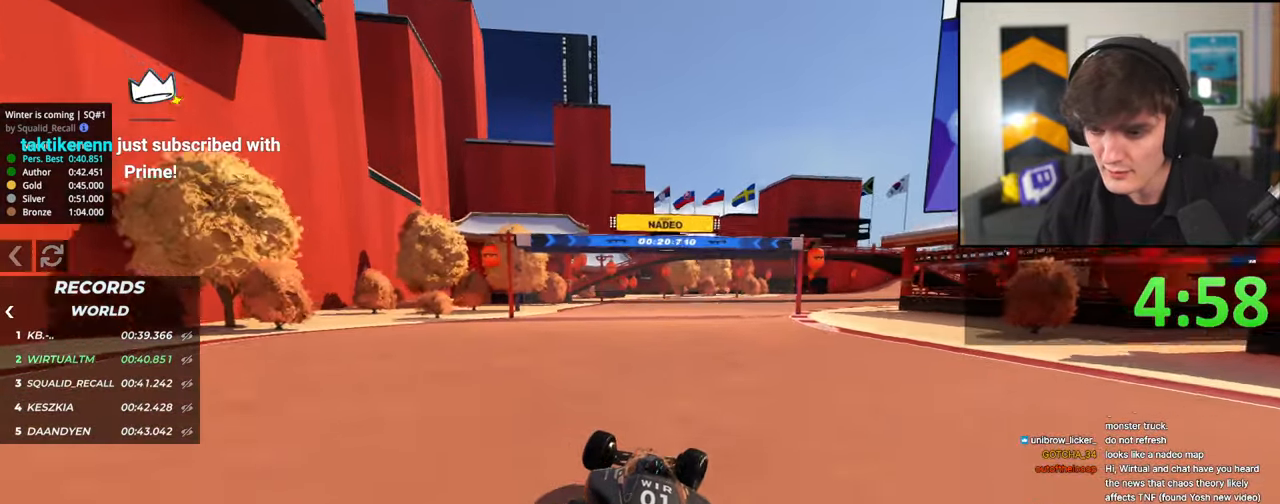
{"keys": ["up"], "events": [[416, "right", "up"]]}
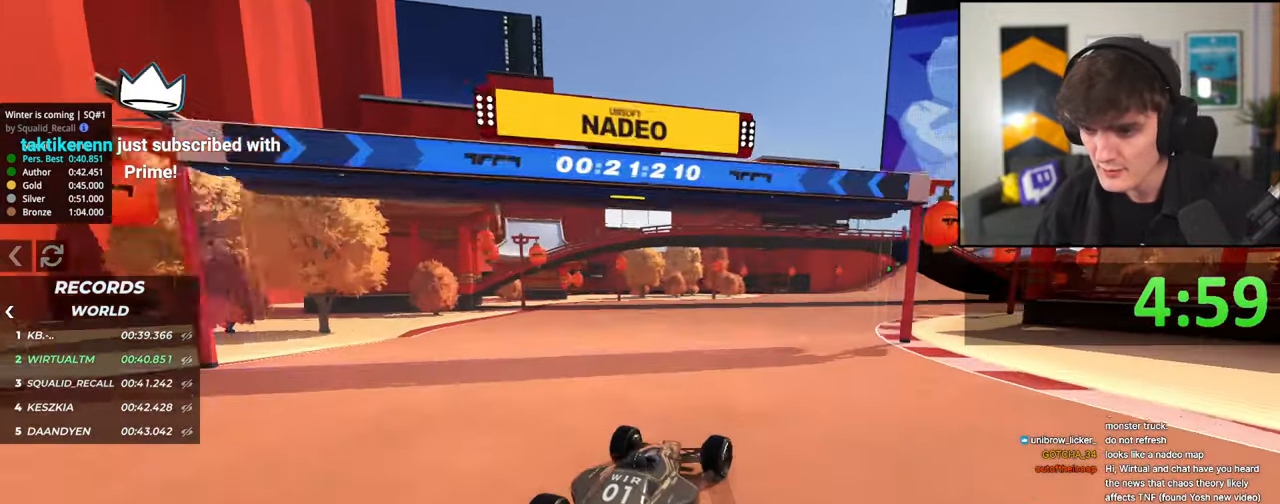
{"keys": ["up"], "events": [[16, "left", "down"], [116, "left", "up"], [200, "right", "down"], [300, "right", "up"]]}
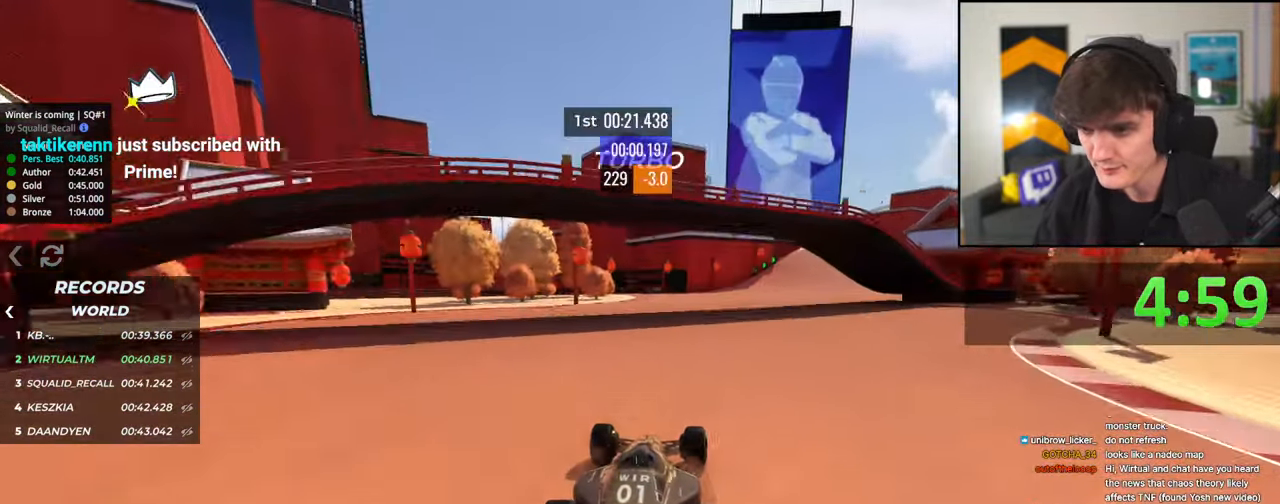
{"keys": ["up"], "events": [[216, "right", "down"], [450, "right", "up"]]}
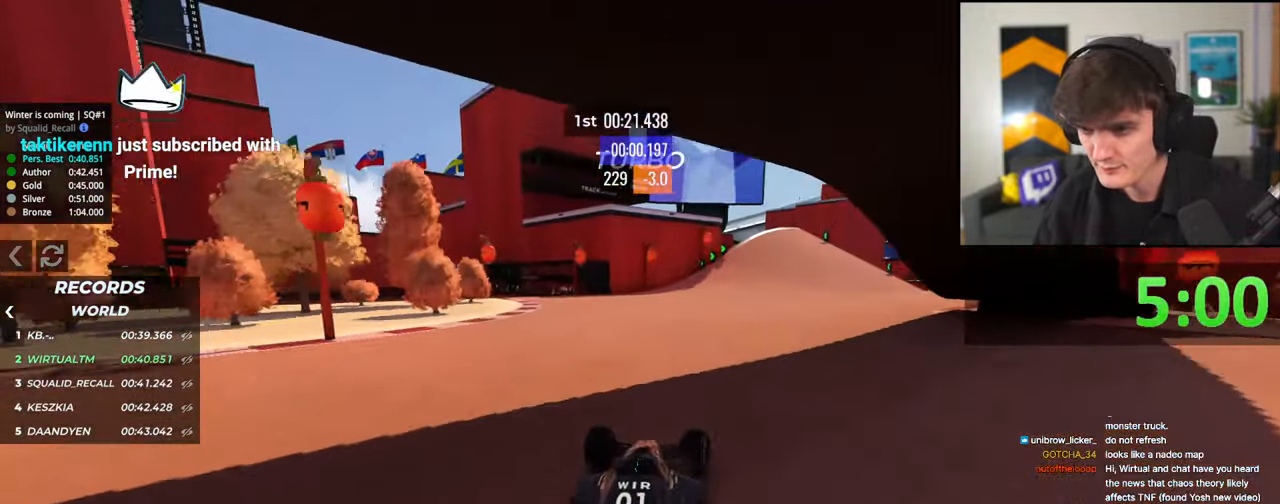
{"keys": ["right", "up"], "events": [[150, "right", "down"], [183, "right", "up"], [433, "right", "down"]]}
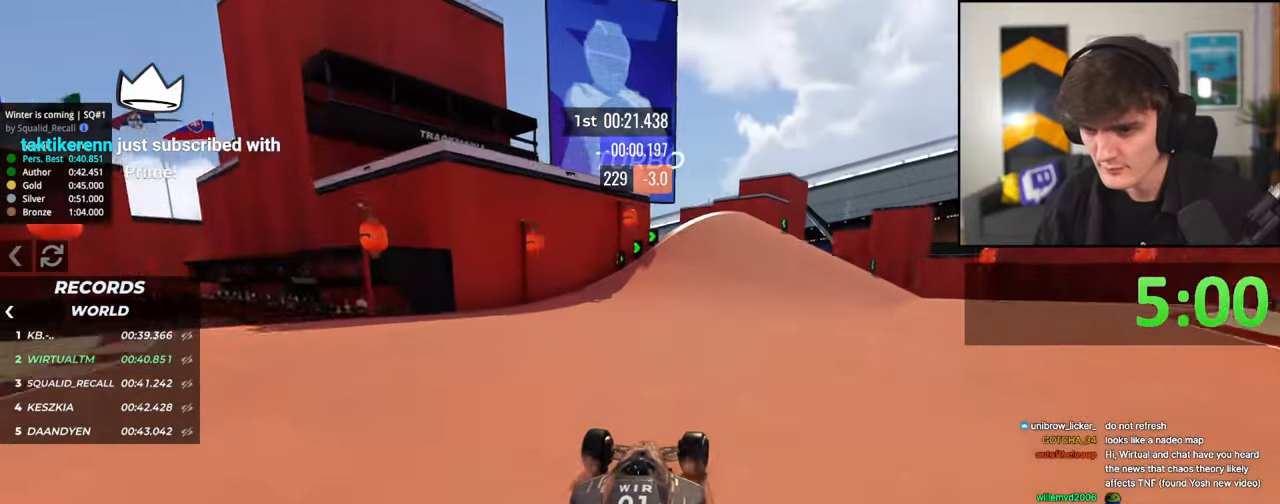
{"keys": ["left", "up"], "events": [[66, "right", "up"], [250, "left", "down"]]}
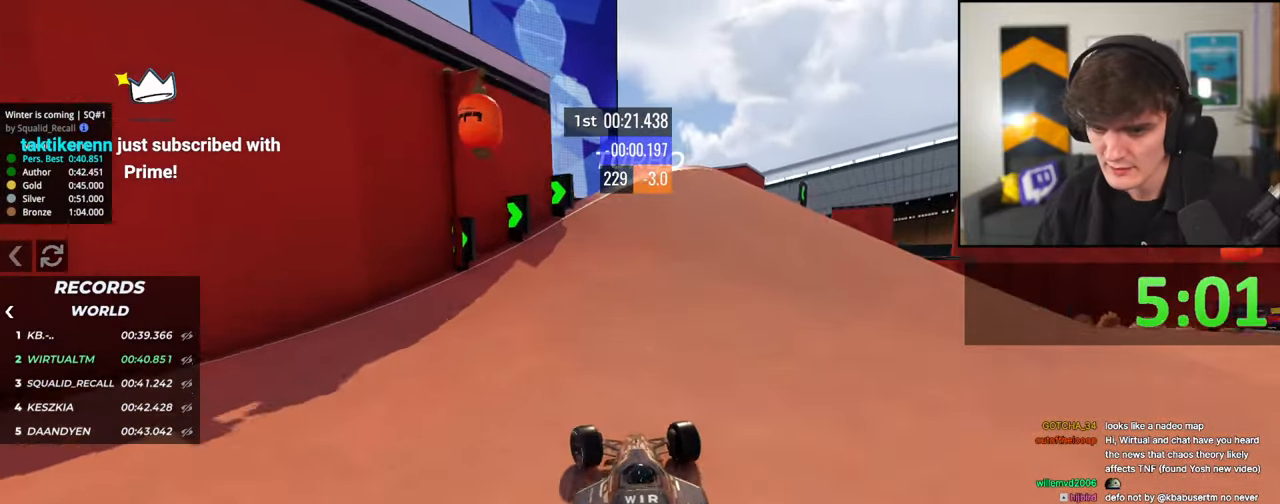
{"keys": ["up"], "events": [[500, "left", "up"]]}
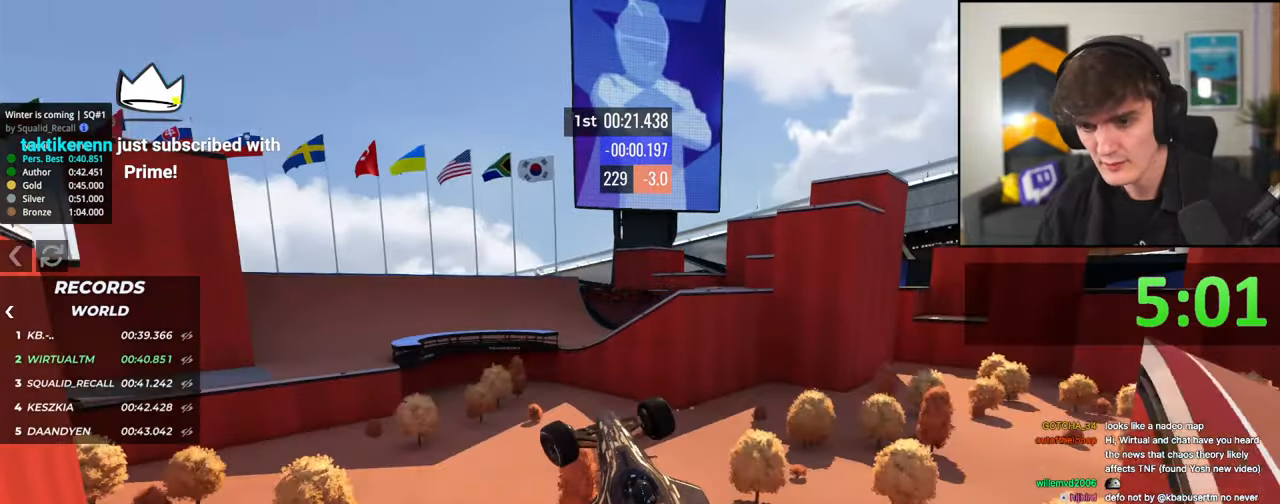
{"keys": ["up"], "events": [[183, "right", "down"], [383, "right", "up"]]}
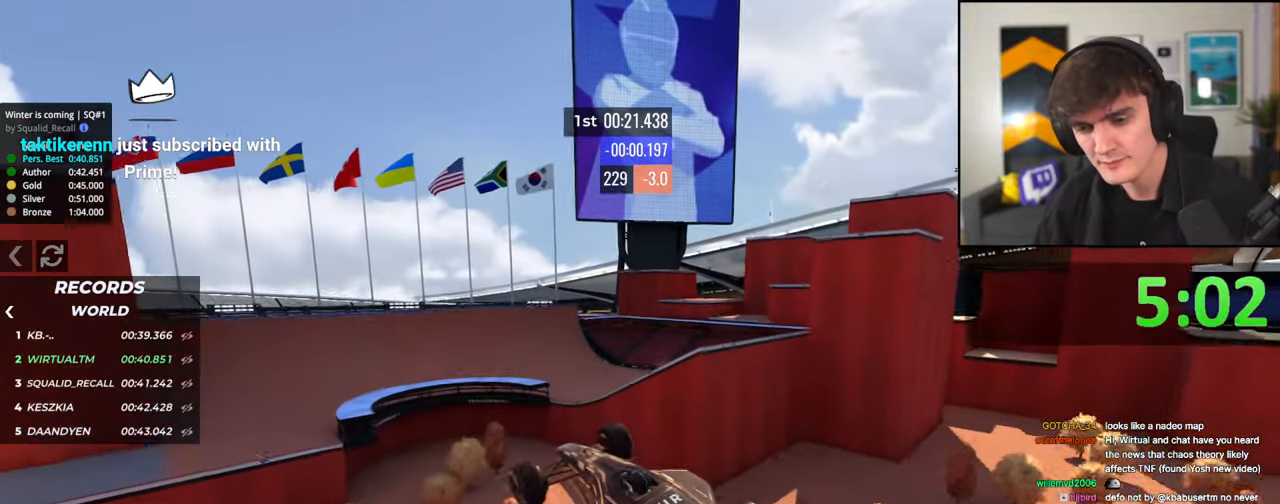
{"keys": ["left", "up"], "events": [[66, "right", "down"], [300, "right", "up"], [433, "left", "down"]]}
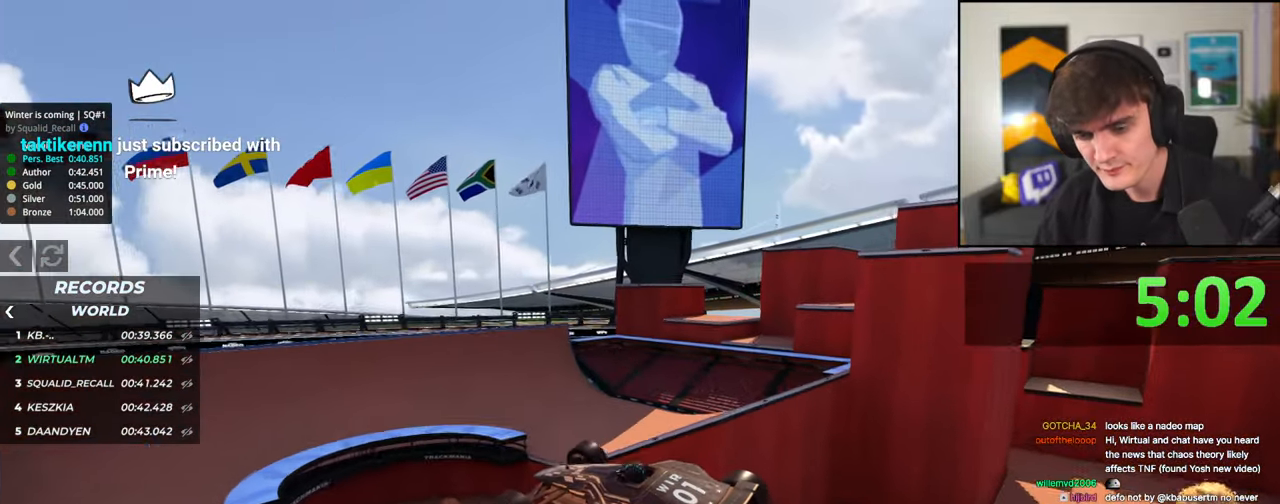
{"keys": ["left", "up"], "events": [[33, "left", "up"], [133, "right", "down"], [166, "up", "up"], [216, "brake", "down"], [266, "up", "down"], [316, "brake", "up"], [400, "right", "up"], [500, "left", "down"]]}
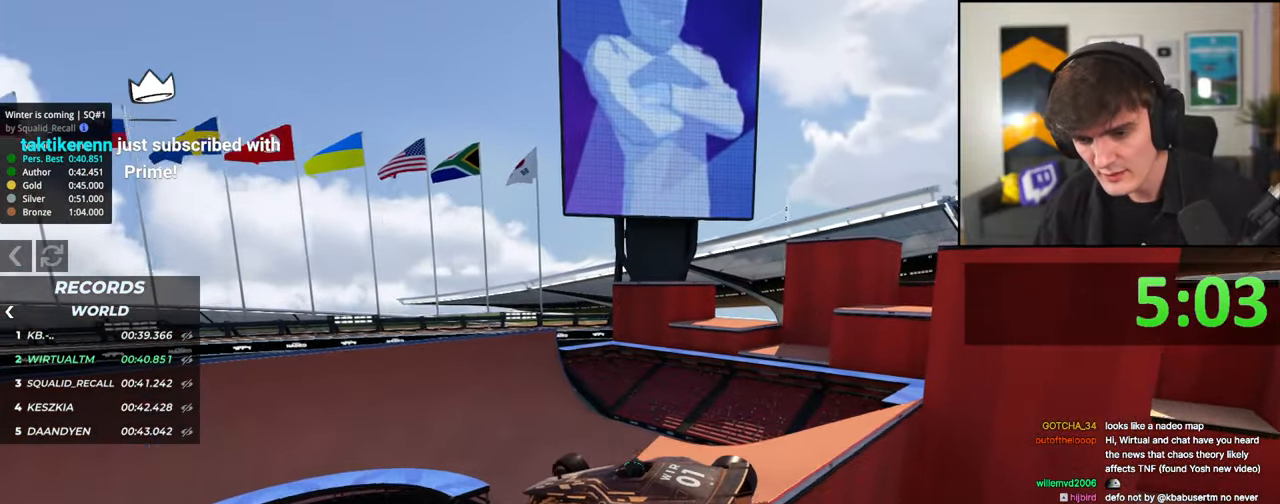
{"keys": ["right", "up"], "events": [[100, "left", "up"], [100, "right", "down"], [183, "right", "up"], [233, "left", "down"], [283, "left", "up"], [333, "right", "down"]]}
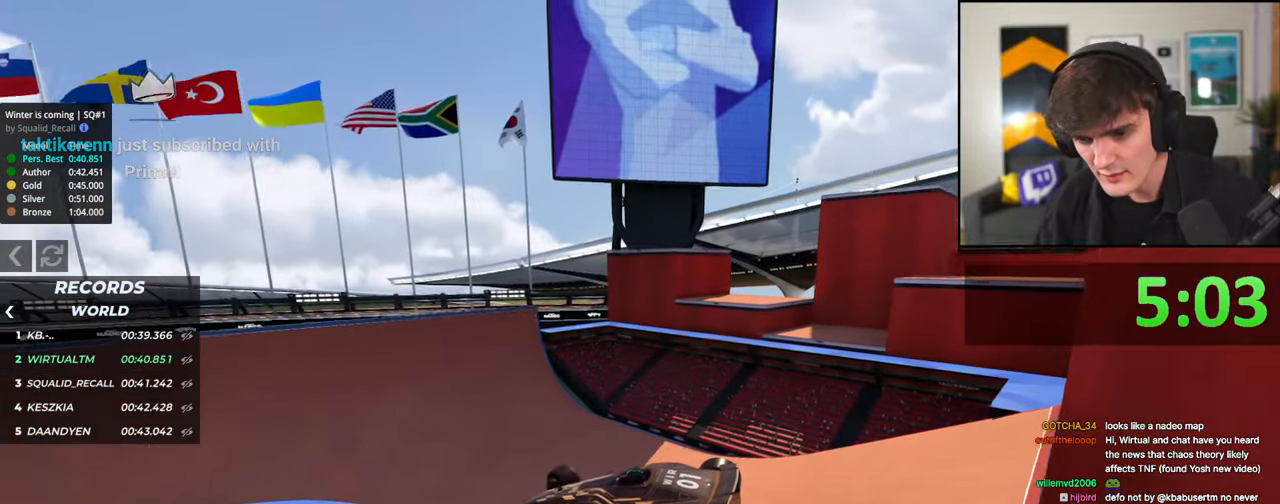
{"keys": ["left", "up"], "events": [[250, "right", "up"], [350, "left", "down"]]}
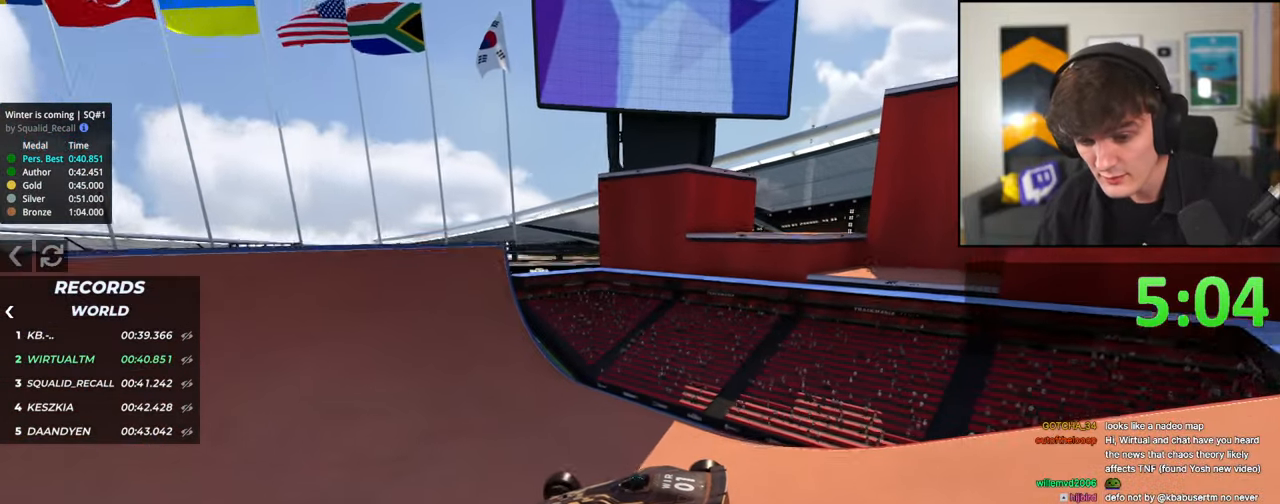
{"keys": ["brake", "left", "up"], "events": [[500, "brake", "down"]]}
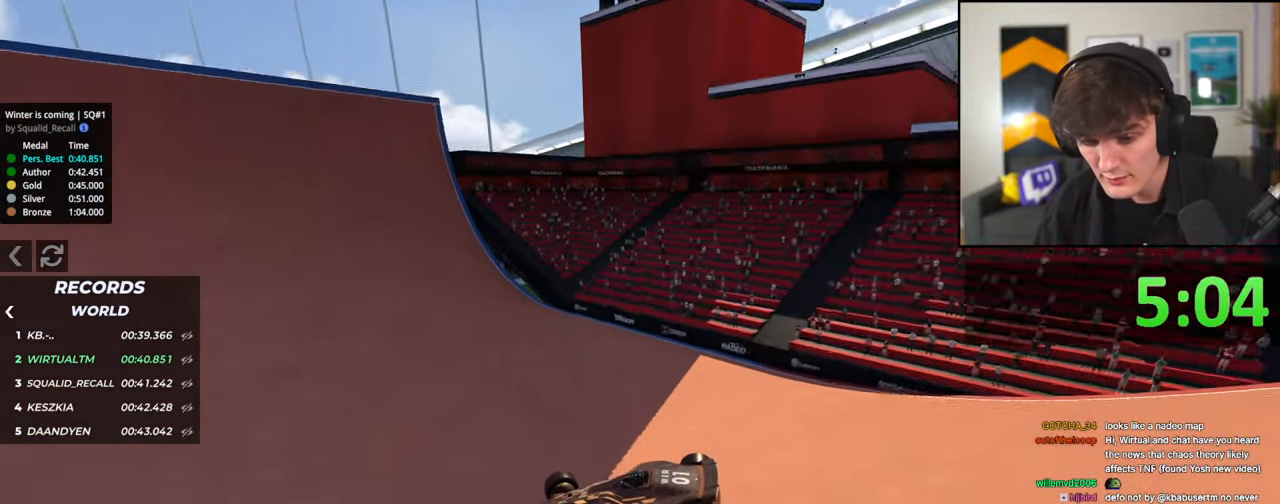
{"keys": ["brake", "left", "up"], "events": []}
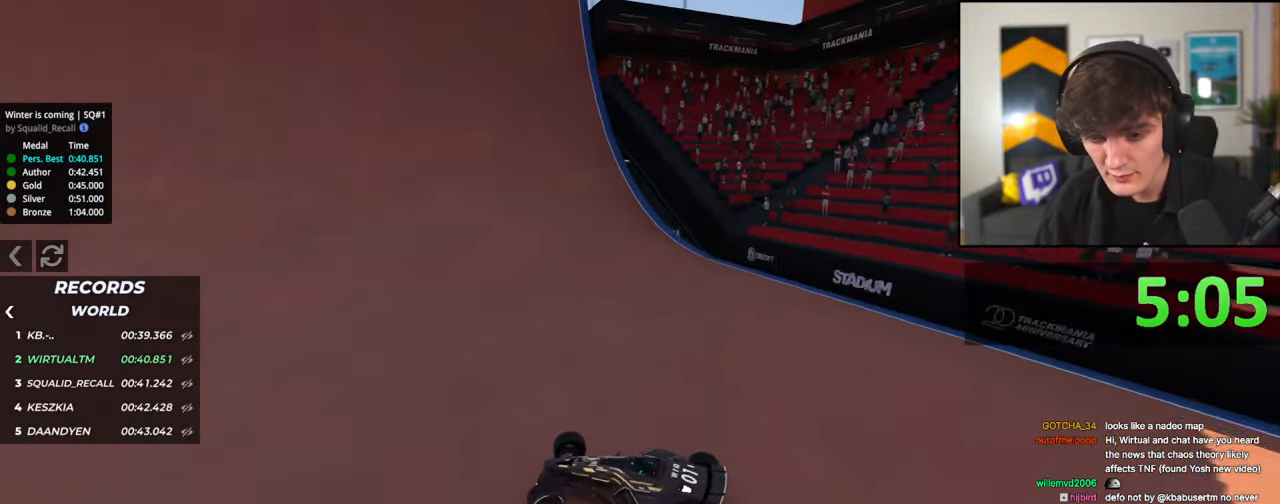
{"keys": ["brake", "left", "up"], "events": []}
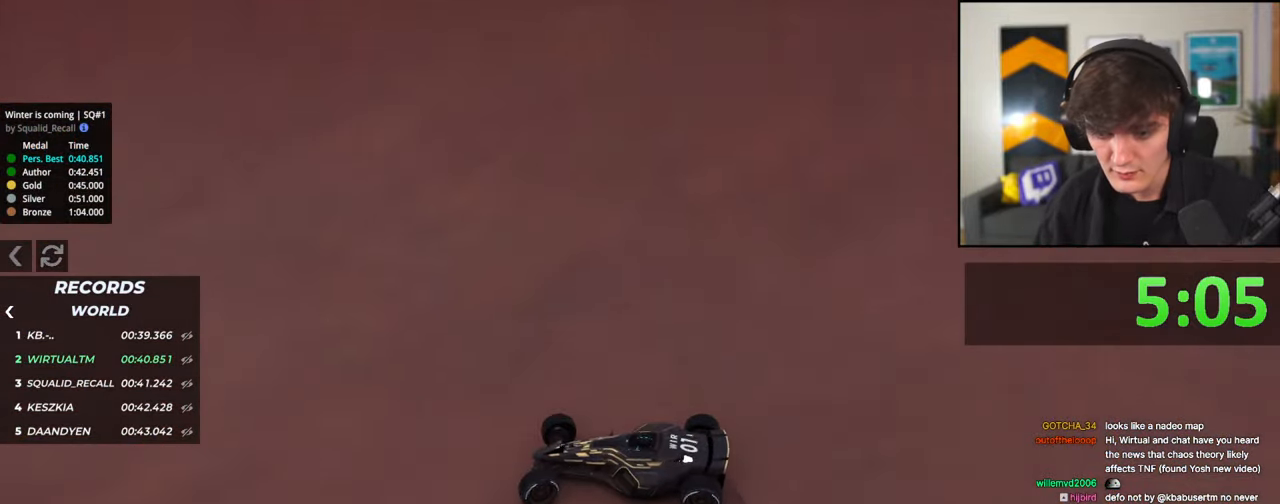
{"keys": ["right", "up"], "events": [[133, "left", "up"], [166, "brake", "up"], [166, "right", "down"]]}
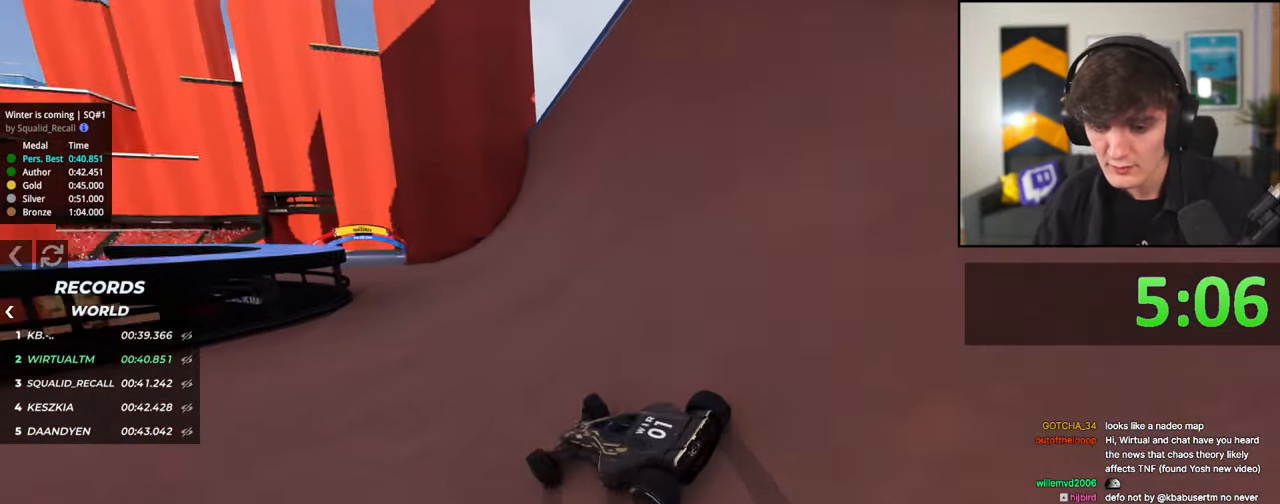
{"keys": ["up"], "events": [[150, "right", "up"], [283, "left", "down"], [466, "left", "up"]]}
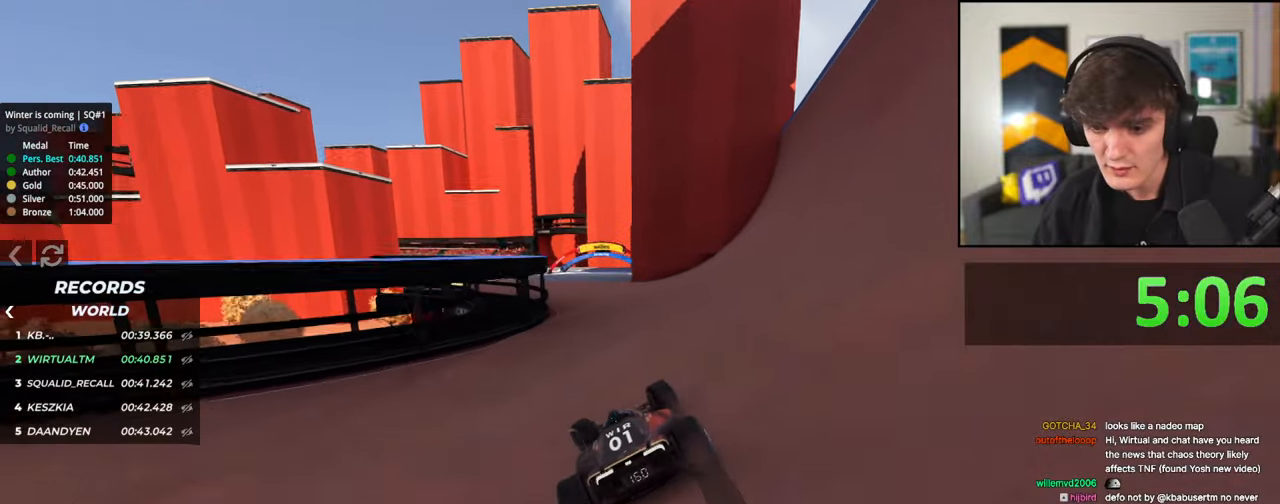
{"keys": ["up"], "events": [[250, "right", "down"], [400, "right", "up"]]}
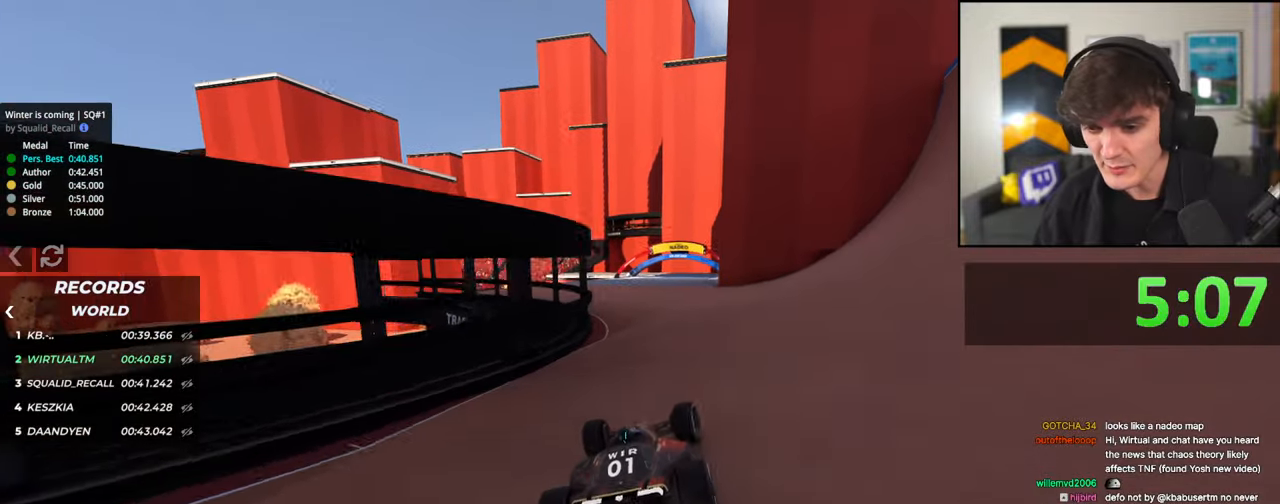
{"keys": ["left", "up"], "events": [[400, "left", "down"]]}
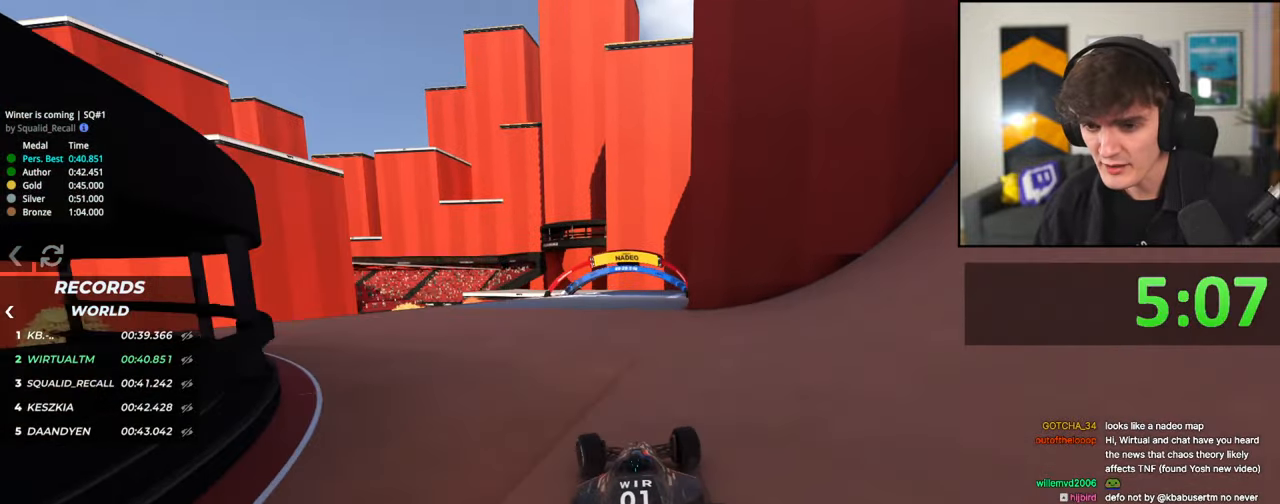
{"keys": ["up"], "events": [[133, "left", "up"], [183, "right", "down"], [466, "right", "up"]]}
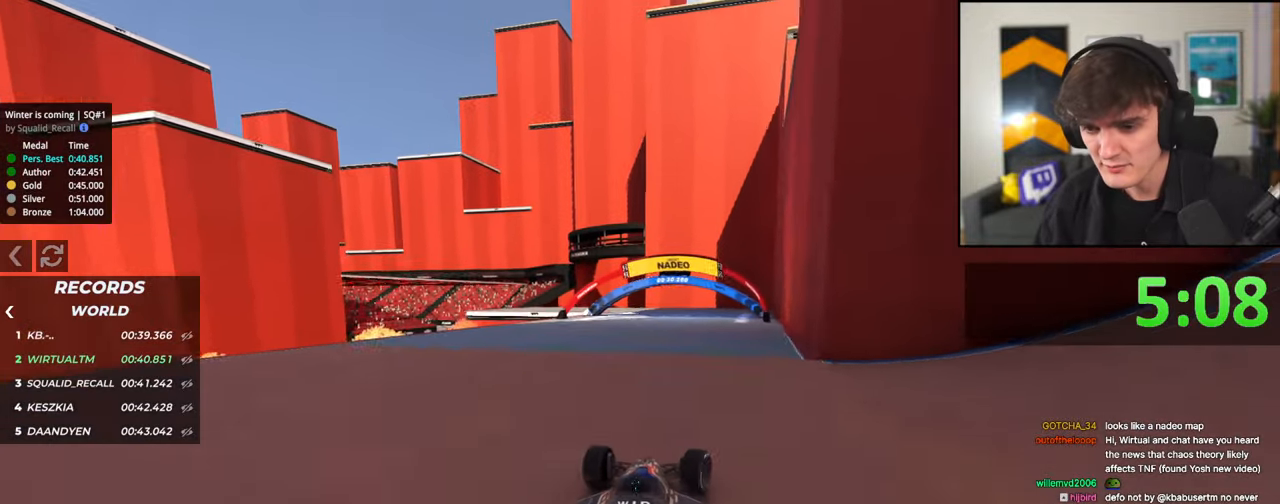
{"keys": ["up"], "events": [[66, "left", "down"], [250, "left", "up"]]}
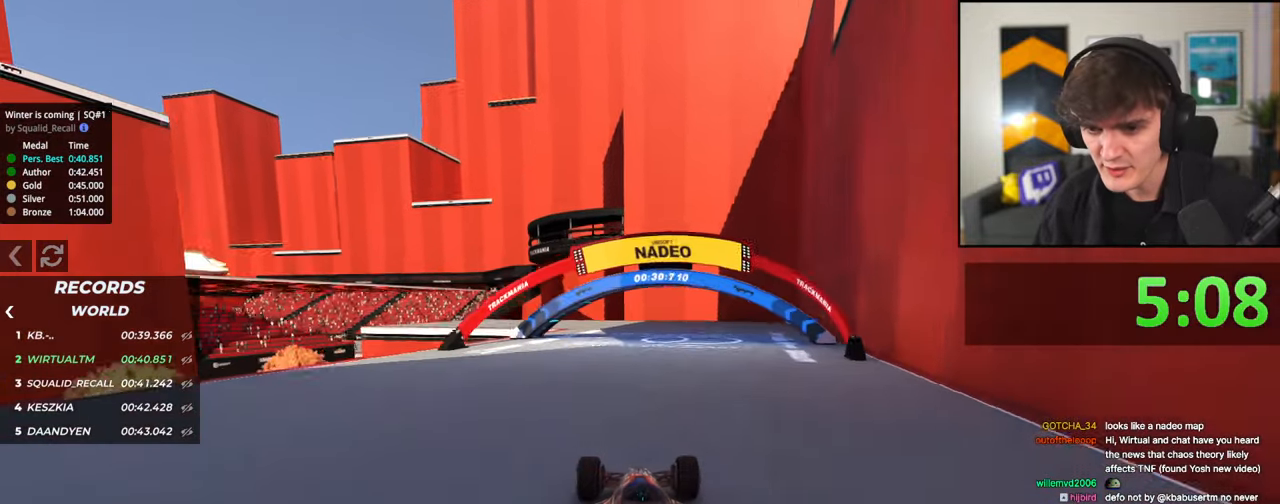
{"keys": ["up"], "events": [[266, "left", "down"], [500, "left", "up"]]}
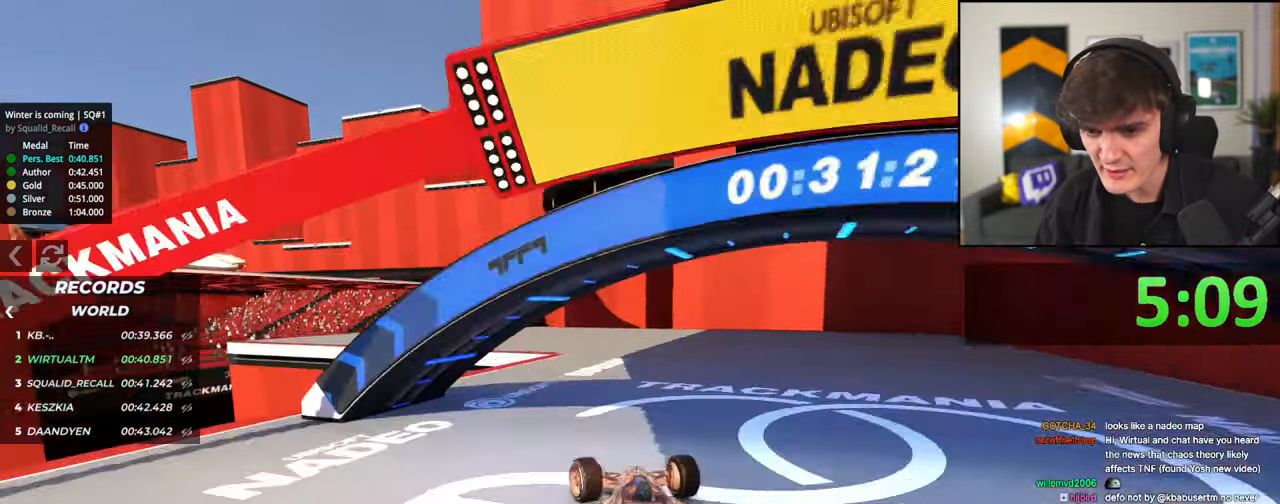
{"keys": ["left", "up"], "events": [[83, "left", "down"], [383, "left", "up"], [433, "left", "down"]]}
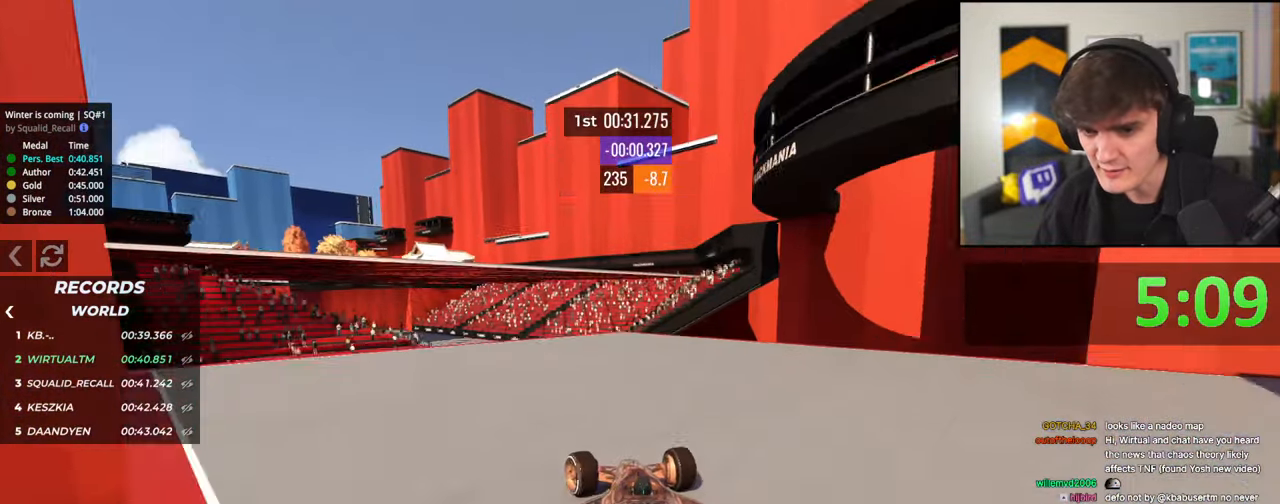
{"keys": ["up"], "events": [[333, "left", "up"], [383, "right", "down"], [433, "right", "up"]]}
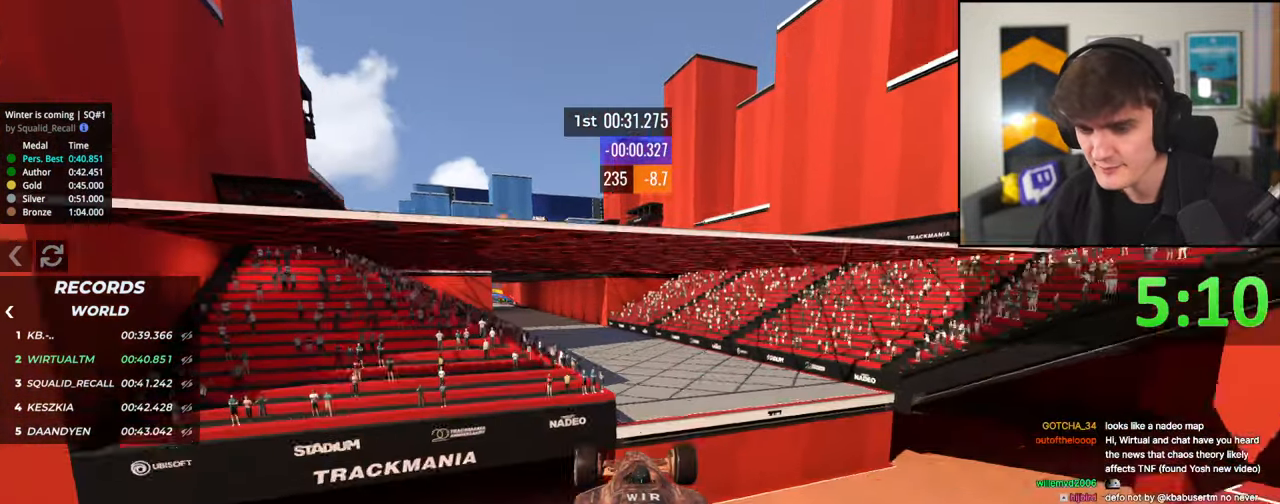
{"keys": ["left", "up"], "events": [[133, "brake", "down"], [233, "brake", "up"], [500, "left", "down"]]}
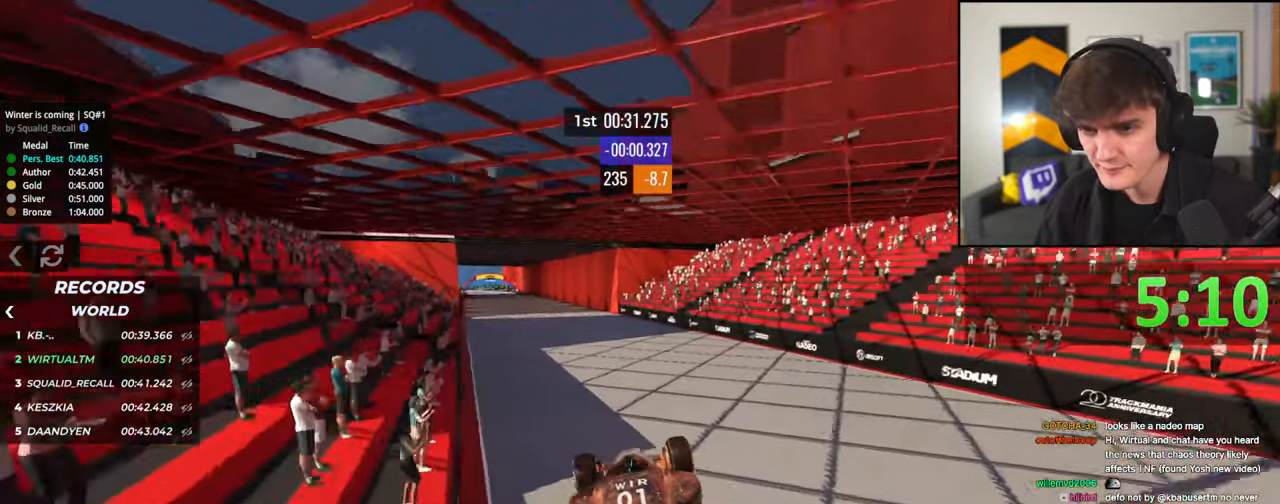
{"keys": ["right", "up"], "events": [[333, "left", "up"], [466, "right", "down"]]}
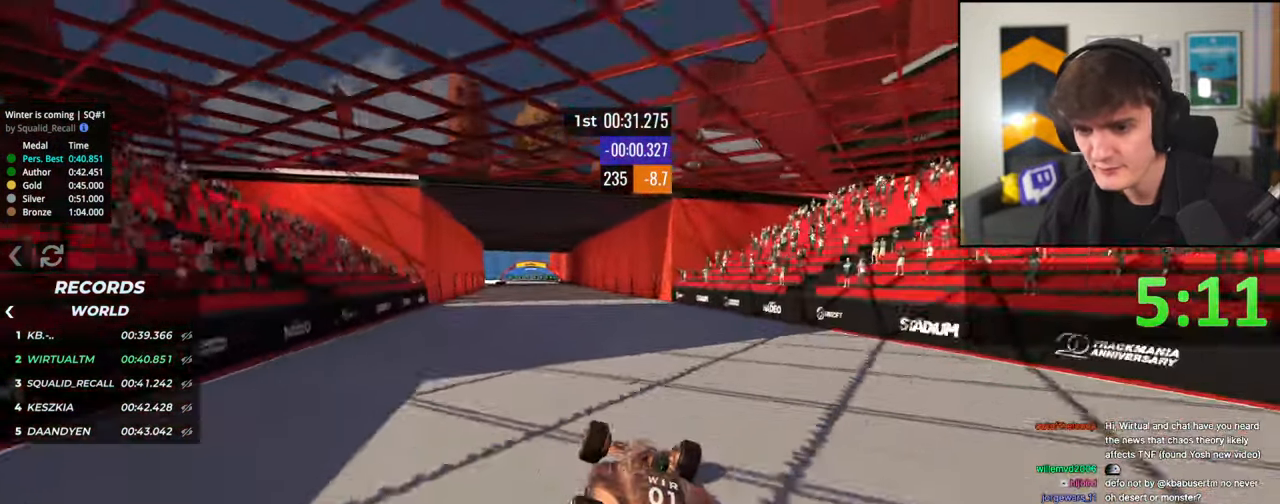
{"keys": ["up"], "events": [[66, "right", "up"], [150, "left", "down"], [300, "left", "up"]]}
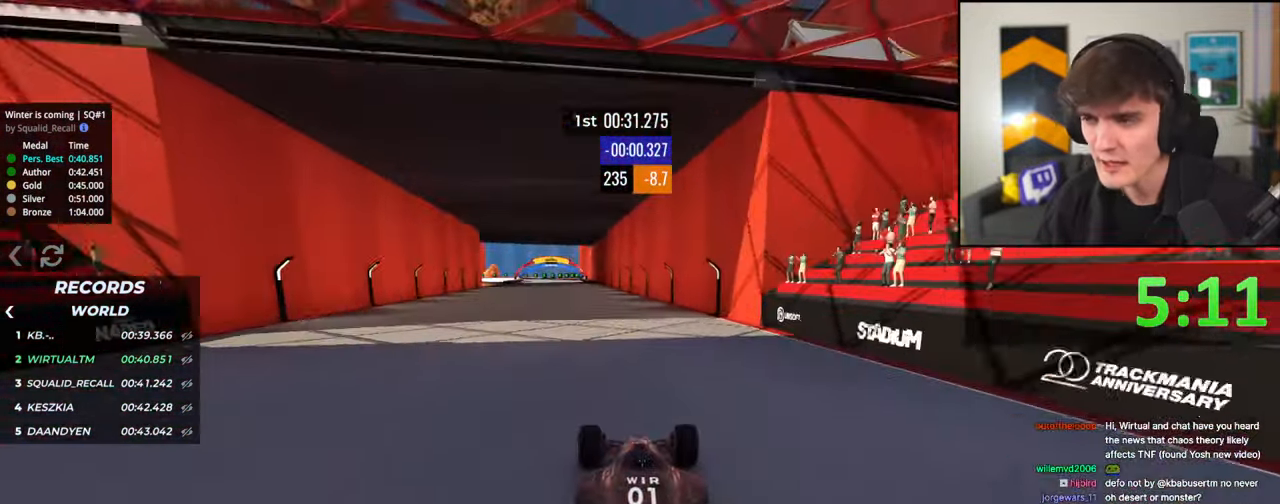
{"keys": ["left", "up"], "events": [[133, "left", "down"], [166, "left", "up"], [500, "left", "down"]]}
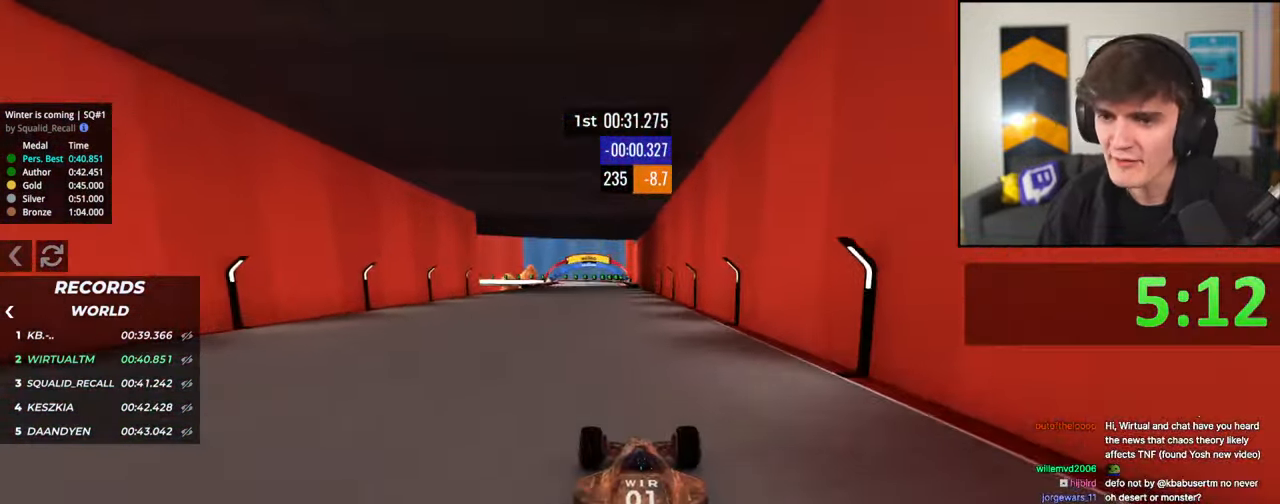
{"keys": ["up"], "events": [[50, "left", "up"], [233, "right", "down"], [333, "right", "up"]]}
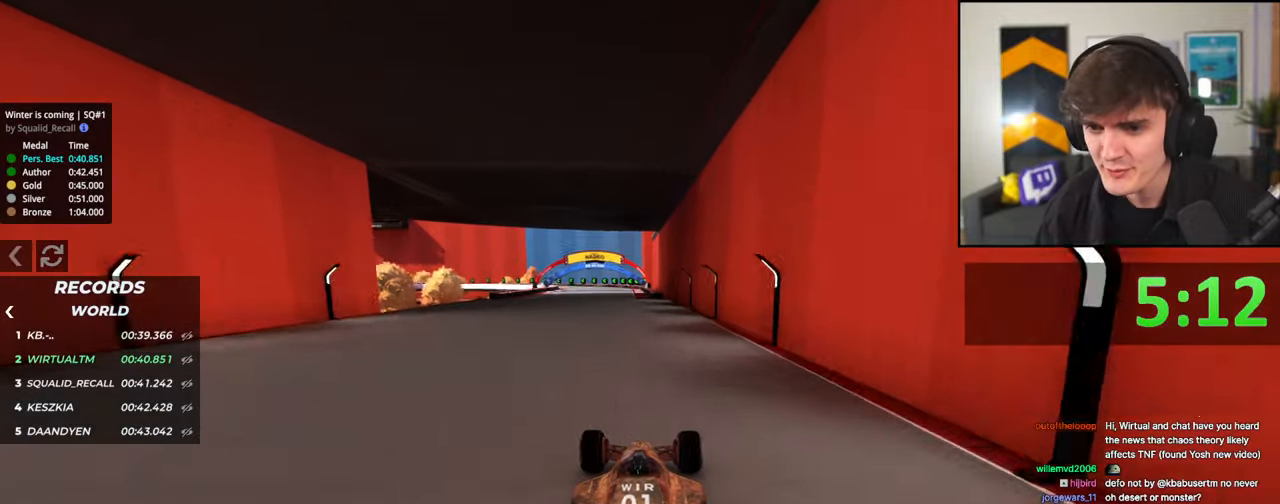
{"keys": ["up"], "events": [[16, "left", "down"], [116, "left", "up"]]}